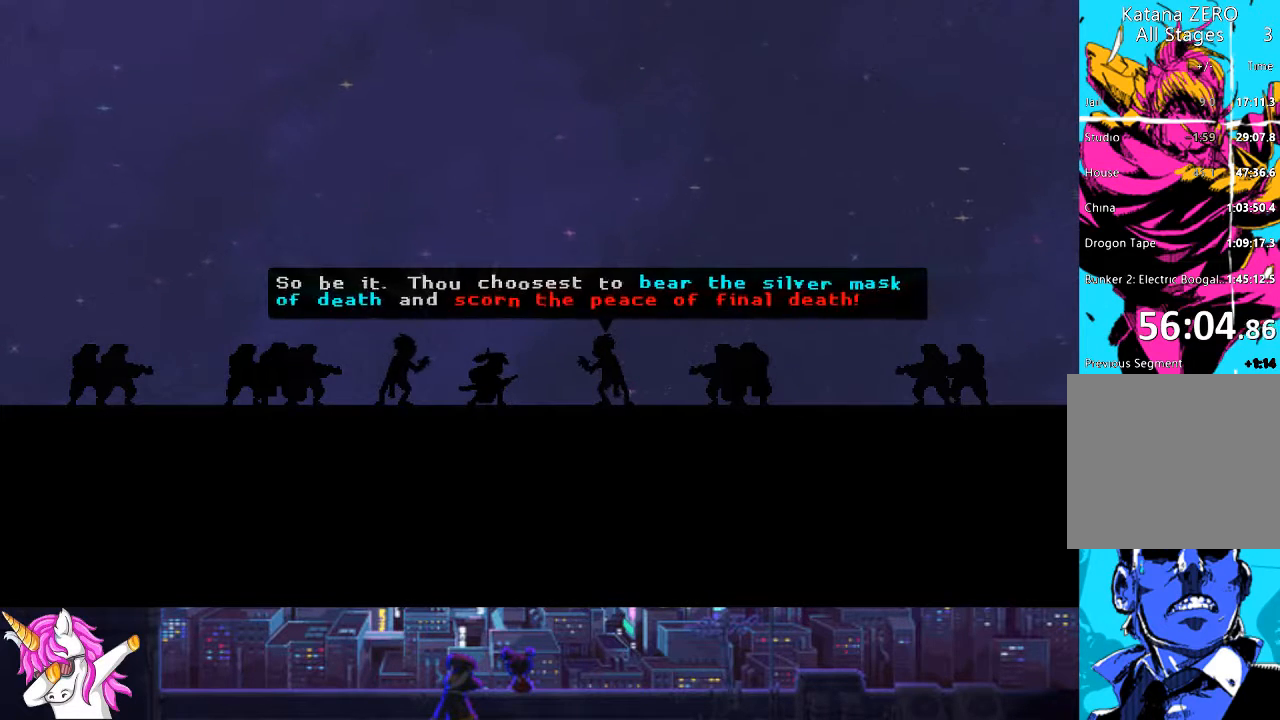
Gameplay with a controller (PlayStation layout); each line is a JSON object with the inputs held at the frame after it. "events" lists button and stick changes between this image and that frame as [ms after this image, input, new state], when the widget could be followed in between.
{"buttons": ["CROSS"], "left_stick": "center", "right_stick": "center", "events": [[101, "CROSS", "up"], [202, "CROSS", "down"], [337, "CROSS", "up"], [422, "CROSS", "down"]]}
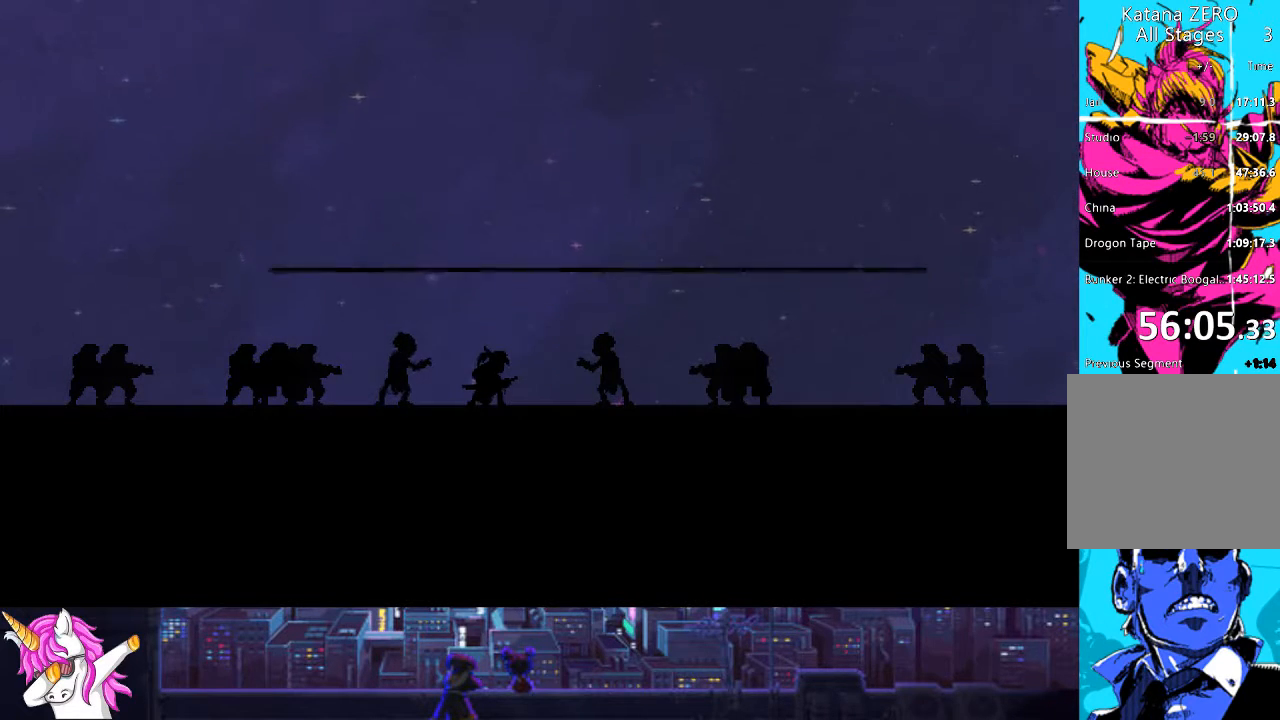
{"buttons": [], "left_stick": "center", "right_stick": "center", "events": [[34, "CROSS", "up"], [135, "CROSS", "down"], [237, "CROSS", "up"], [338, "CROSS", "down"], [422, "CROSS", "up"]]}
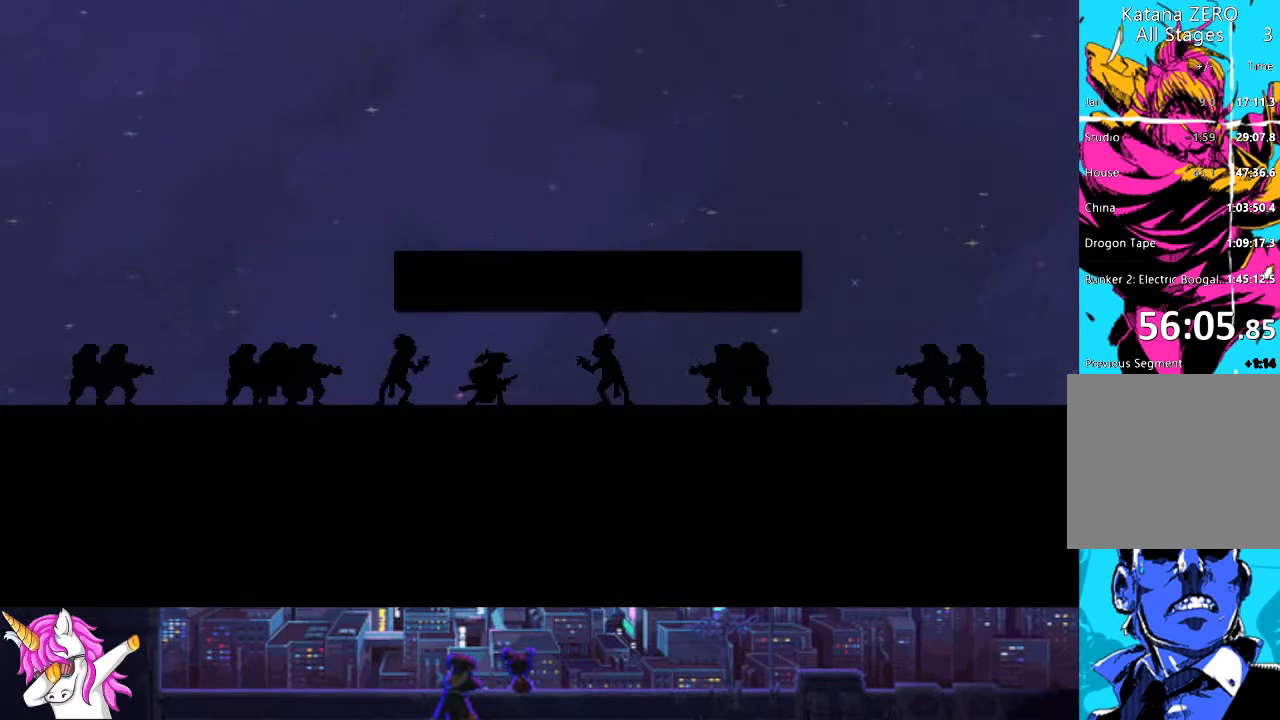
{"buttons": ["CROSS"], "left_stick": "center", "right_stick": "center", "events": [[17, "CROSS", "down"], [135, "CROSS", "up"], [236, "CROSS", "down"], [337, "CROSS", "up"], [422, "CROSS", "down"]]}
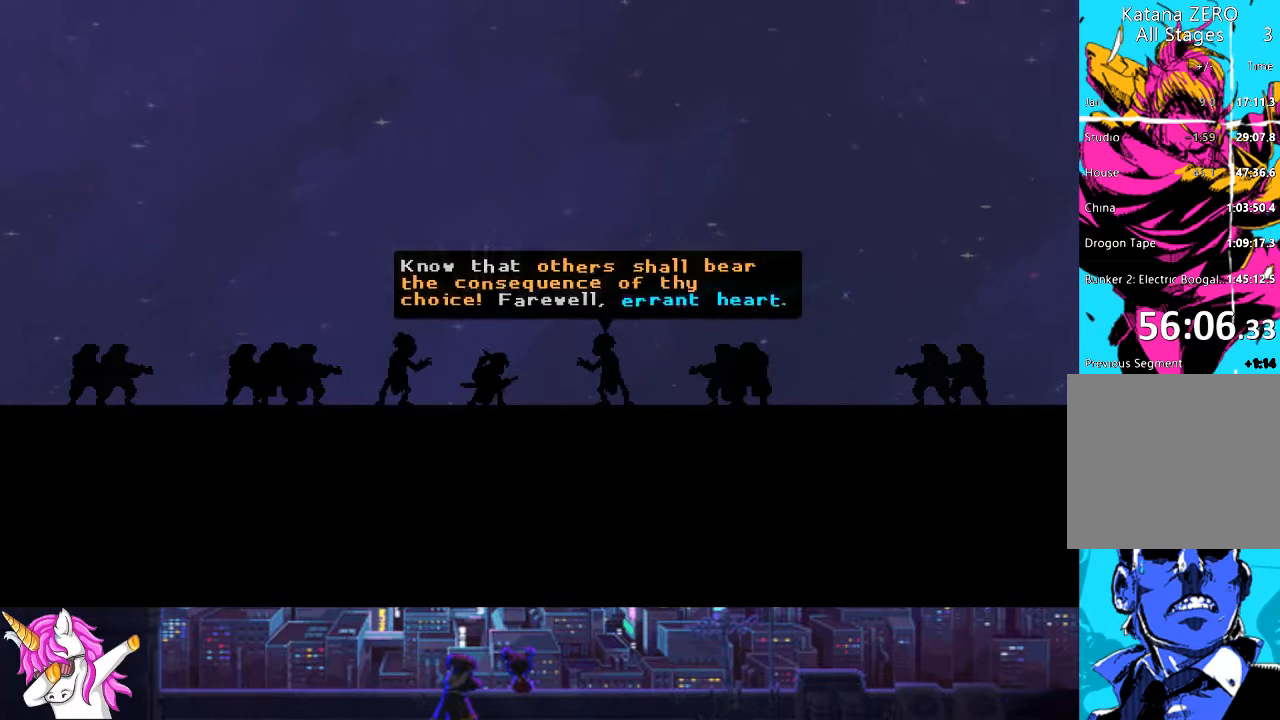
{"buttons": [], "left_stick": "center", "right_stick": "center", "events": [[68, "CROSS", "up"], [169, "CROSS", "down"], [287, "CROSS", "up"], [338, "CROSS", "down"], [507, "CROSS", "up"]]}